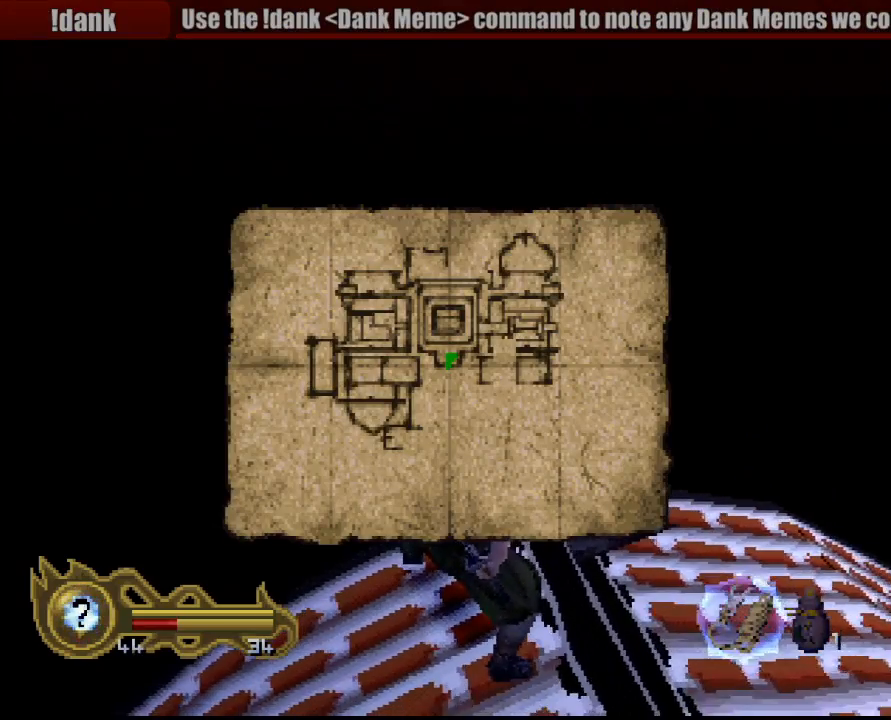
Gameplay with a controller (PlayStation layout); each line is a JSON object with the inputs held at the frame after it. "events" lists button and stick changes between this image and that frame as [ms after this image, input, new state], when the widget could be followed in between. Not read: L3 R3 SELECT.
{"buttons": [], "left_stick": "left", "right_stick": "center", "events": [[400, "left_stick", "left"]]}
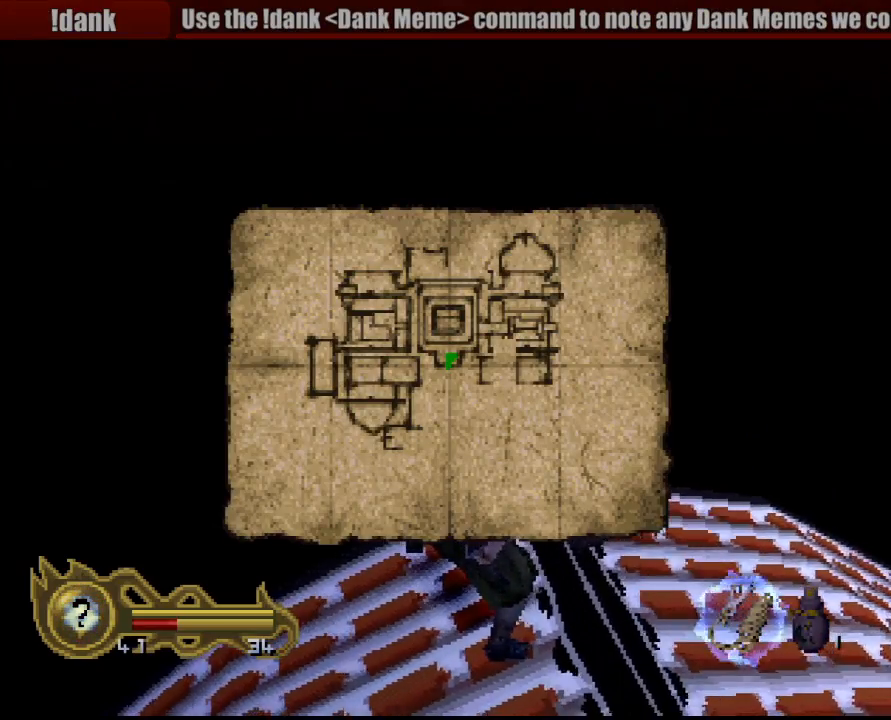
{"buttons": [], "left_stick": "left", "right_stick": "center", "events": []}
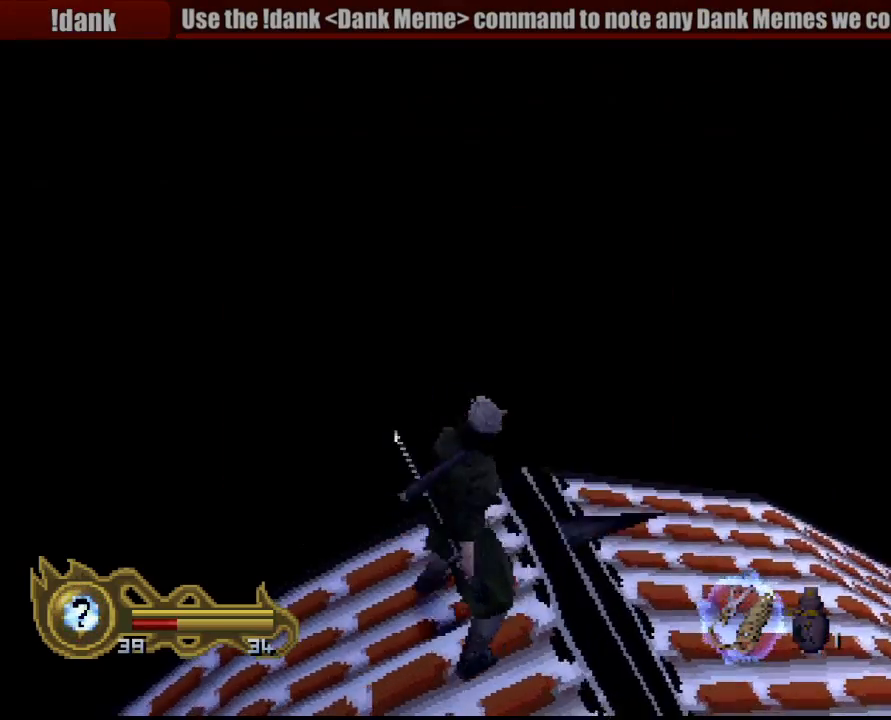
{"buttons": [], "left_stick": "left", "right_stick": "center", "events": []}
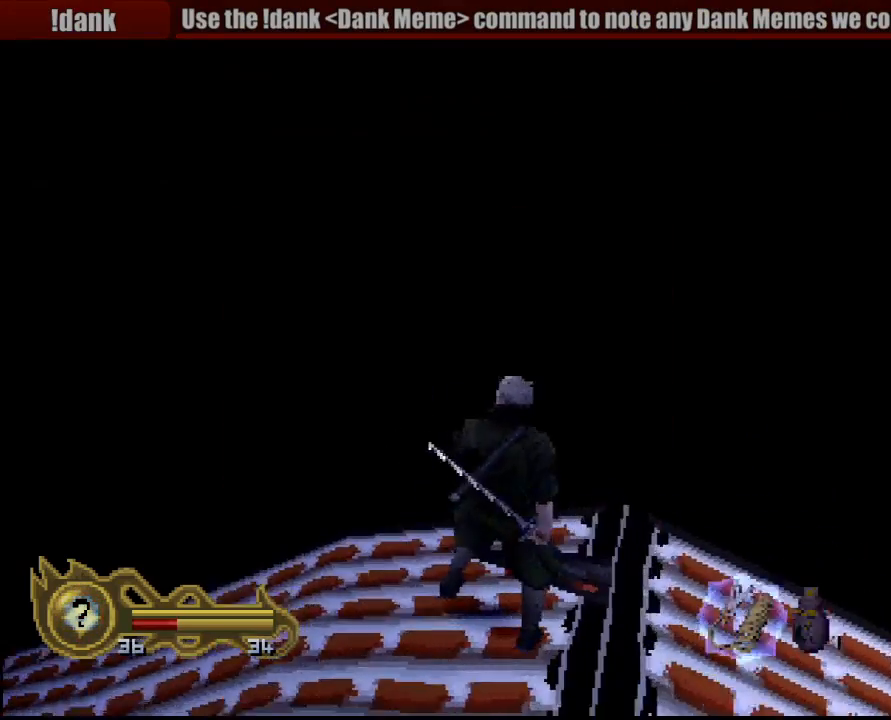
{"buttons": [], "left_stick": "left", "right_stick": "center", "events": []}
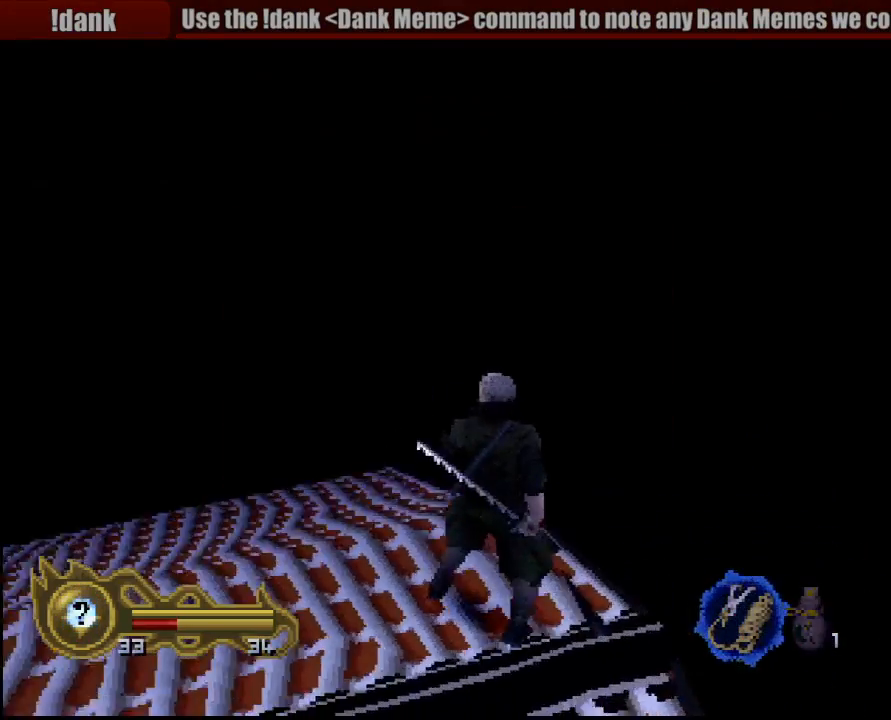
{"buttons": [], "left_stick": "left", "right_stick": "center", "events": []}
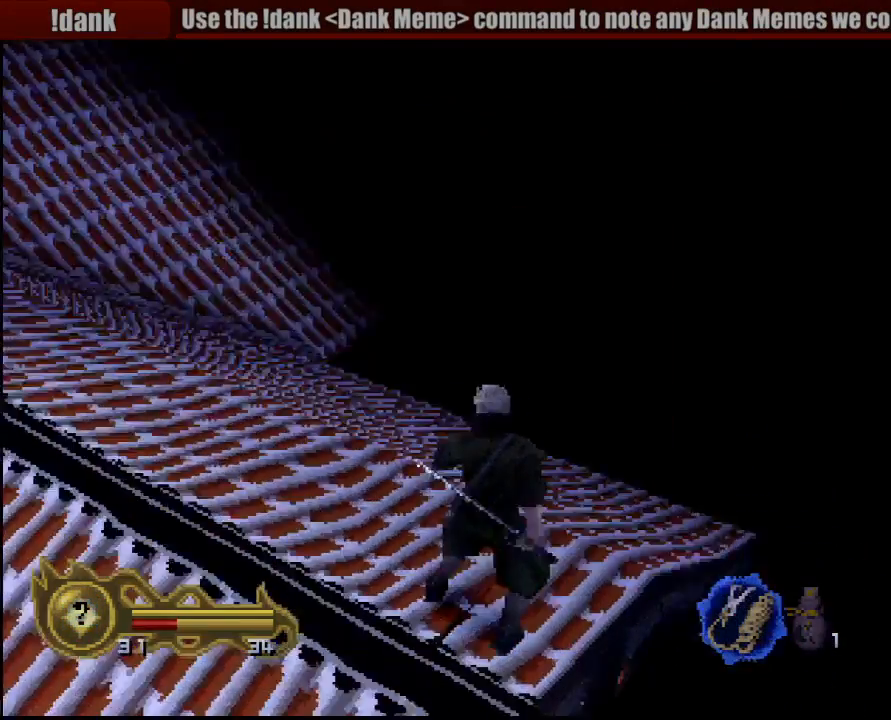
{"buttons": ["L1"], "left_stick": "center", "right_stick": "center", "events": [[300, "left_stick", "center"], [317, "L1", "down"]]}
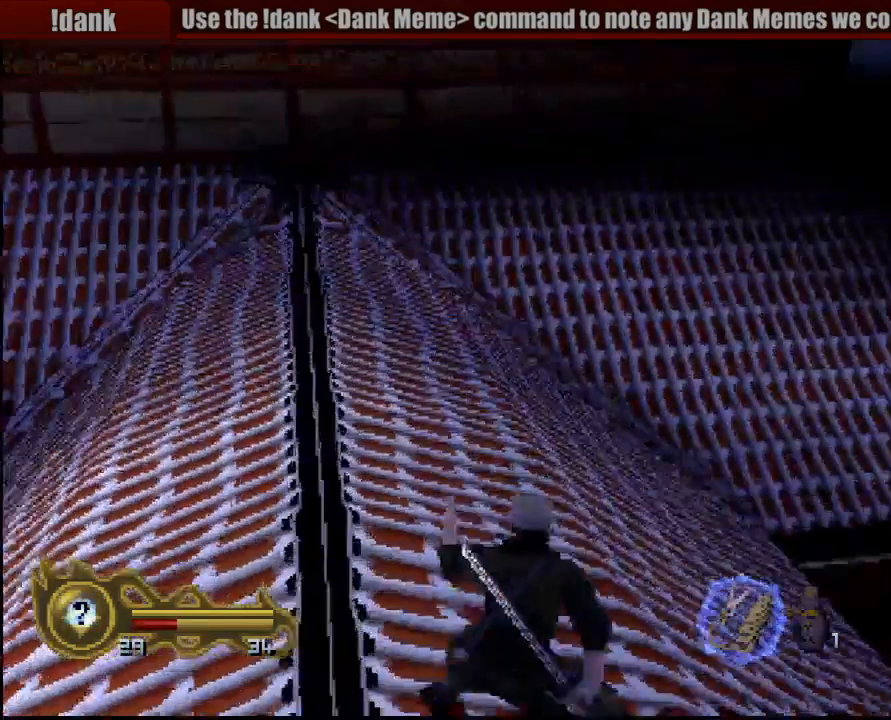
{"buttons": ["L1"], "left_stick": "down", "right_stick": "center", "events": [[133, "left_stick", "down"], [317, "left_stick", "left"], [450, "left_stick", "down"]]}
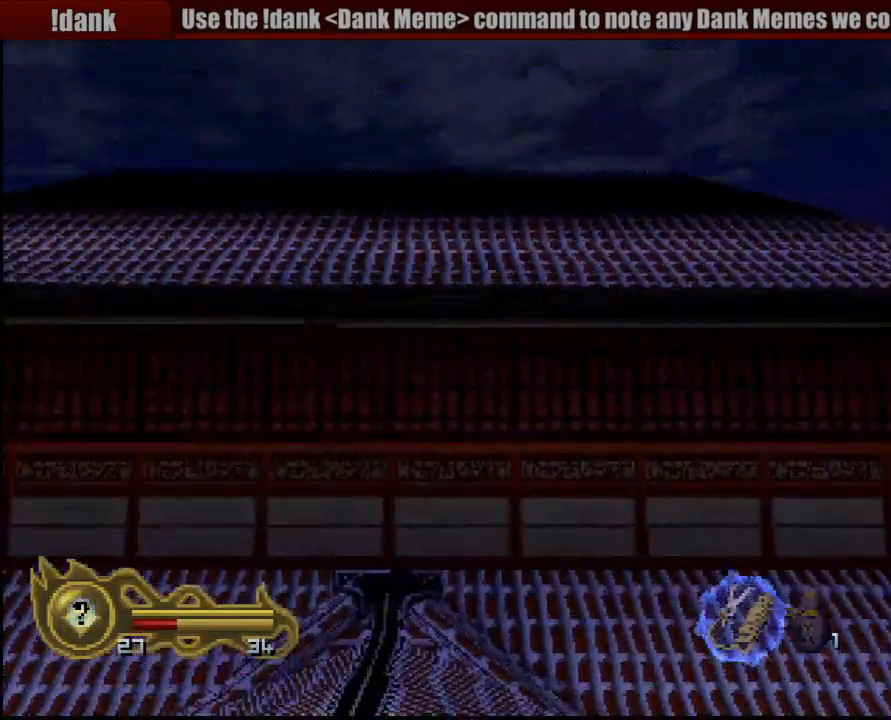
{"buttons": ["L1"], "left_stick": "center", "right_stick": "center", "events": [[100, "left_stick", "center"]]}
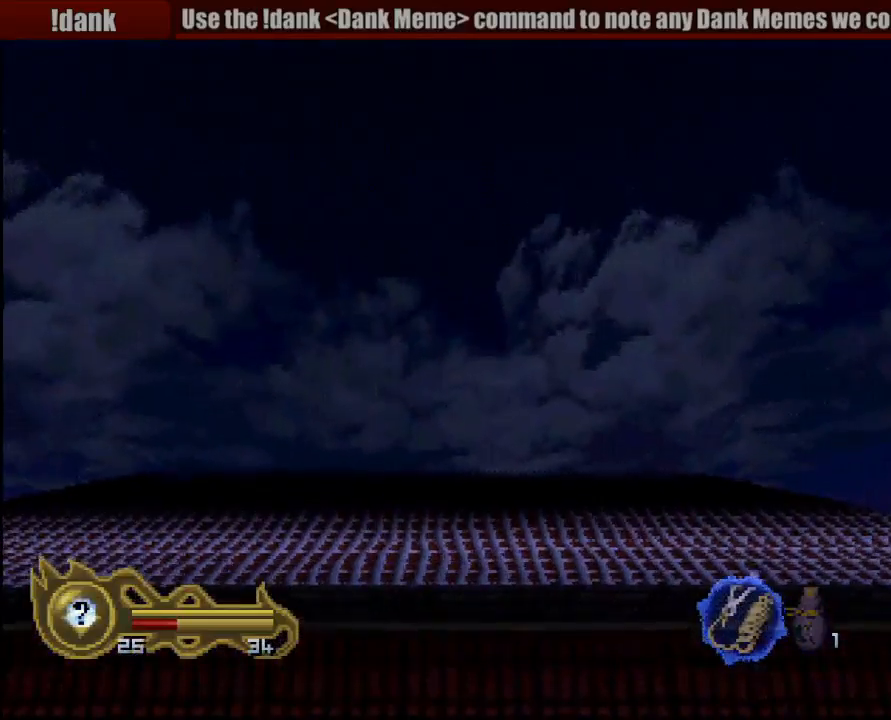
{"buttons": [], "left_stick": "up", "right_stick": "center", "events": [[83, "L1", "up"], [150, "left_stick", "up"]]}
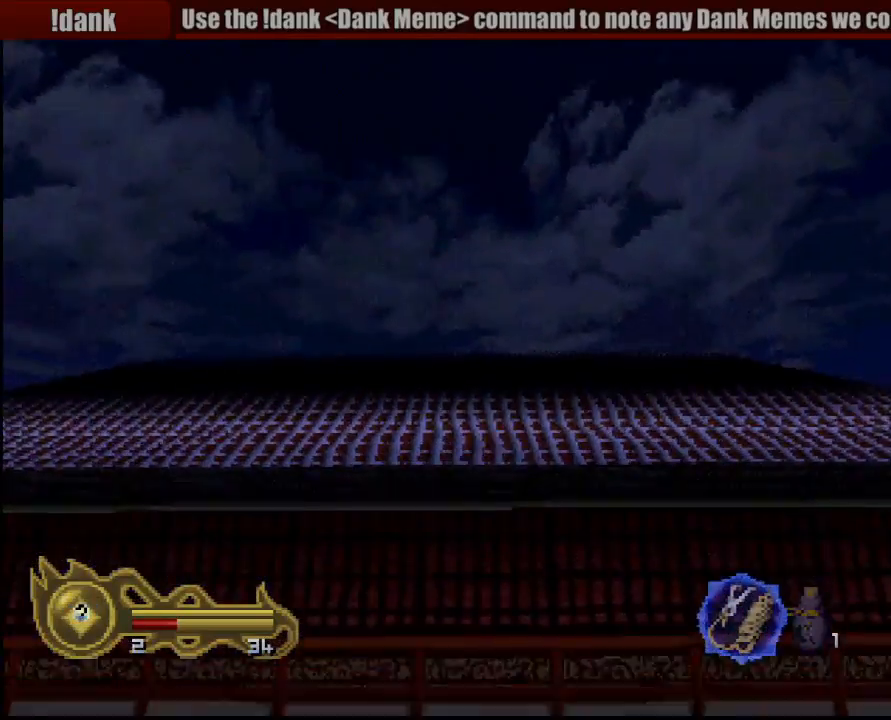
{"buttons": [], "left_stick": "up", "right_stick": "center", "events": []}
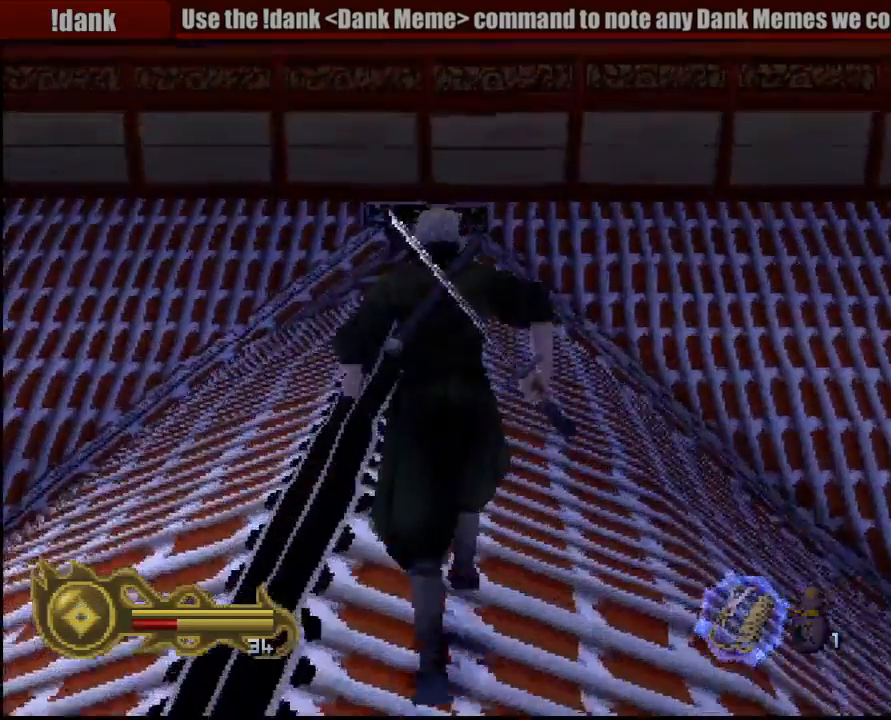
{"buttons": [], "left_stick": "up", "right_stick": "center", "events": []}
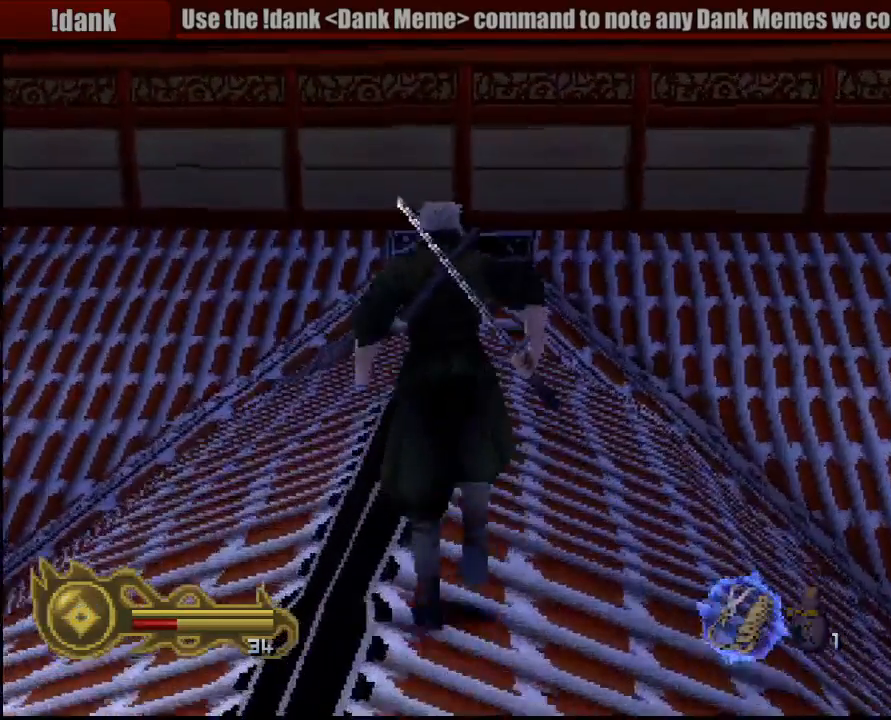
{"buttons": ["L1"], "left_stick": "center", "right_stick": "center", "events": [[150, "left_stick", "center"], [200, "L1", "down"], [200, "left_stick", "down"], [433, "left_stick", "center"]]}
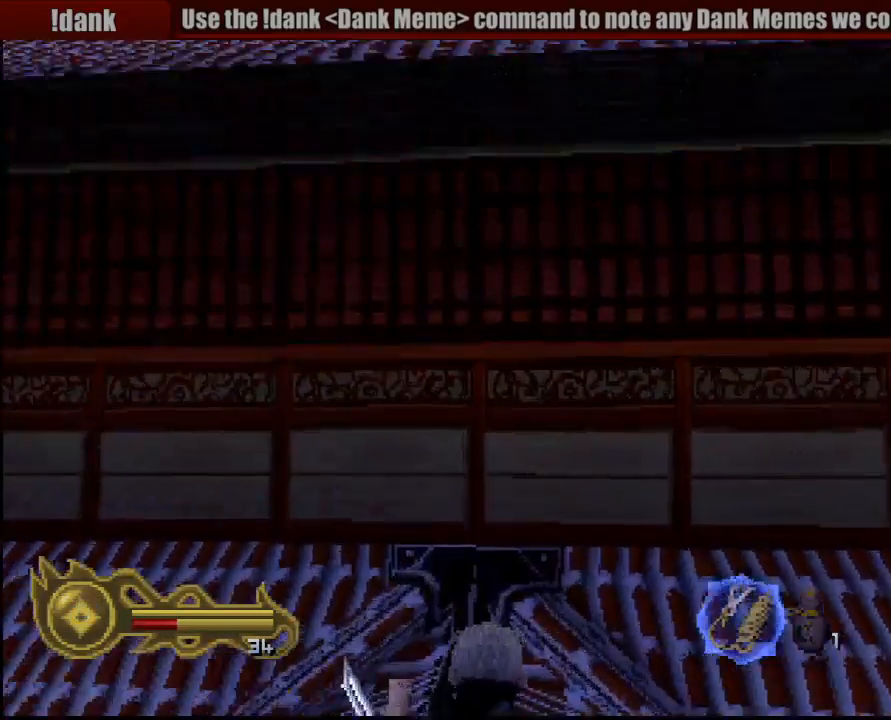
{"buttons": ["L1"], "left_stick": "down", "right_stick": "center", "events": [[467, "left_stick", "down"]]}
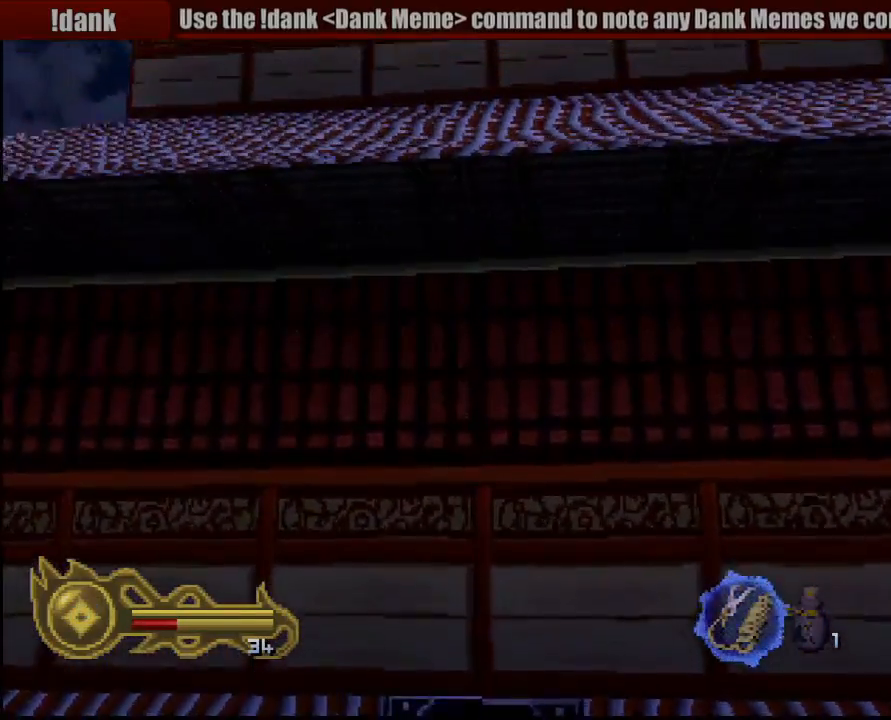
{"buttons": ["L1"], "left_stick": "down", "right_stick": "center", "events": [[150, "left_stick", "center"], [433, "left_stick", "down"]]}
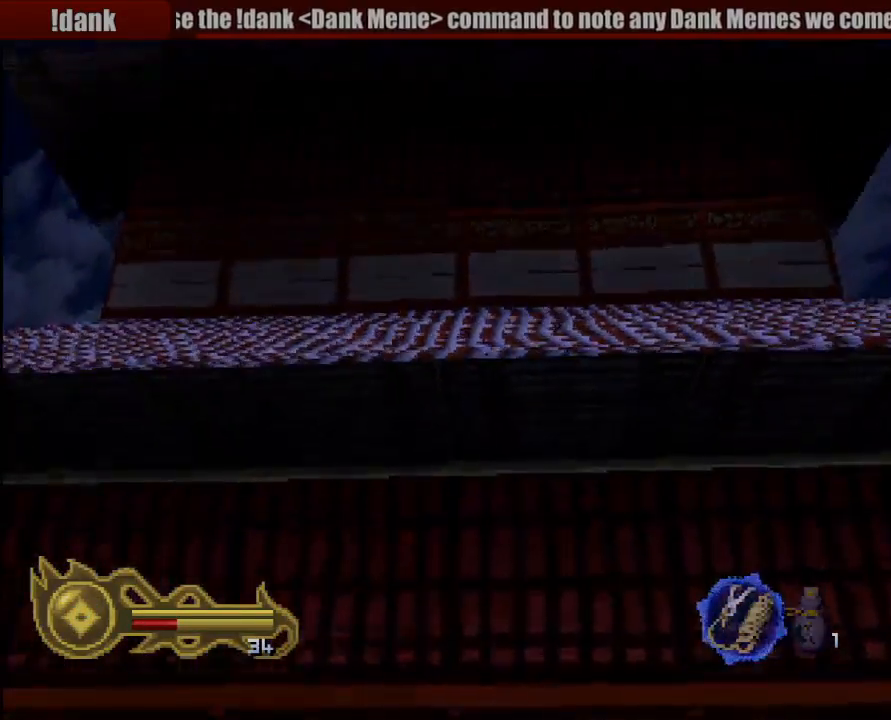
{"buttons": ["L1"], "left_stick": "center", "right_stick": "center", "events": [[150, "left_stick", "center"]]}
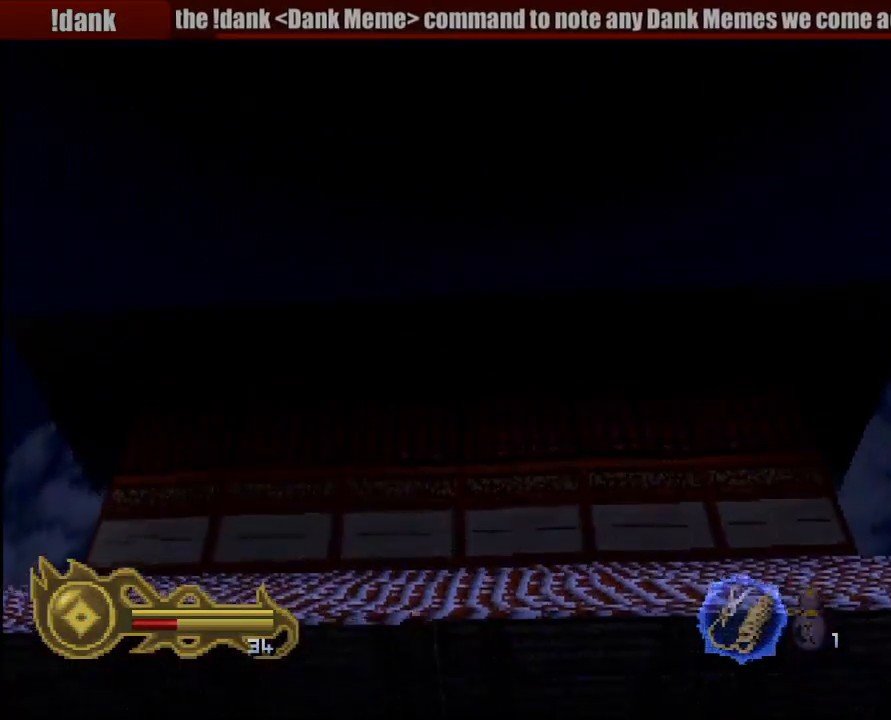
{"buttons": [], "left_stick": "left", "right_stick": "center", "events": [[33, "L1", "up"], [350, "left_stick", "down-left"], [433, "left_stick", "left"]]}
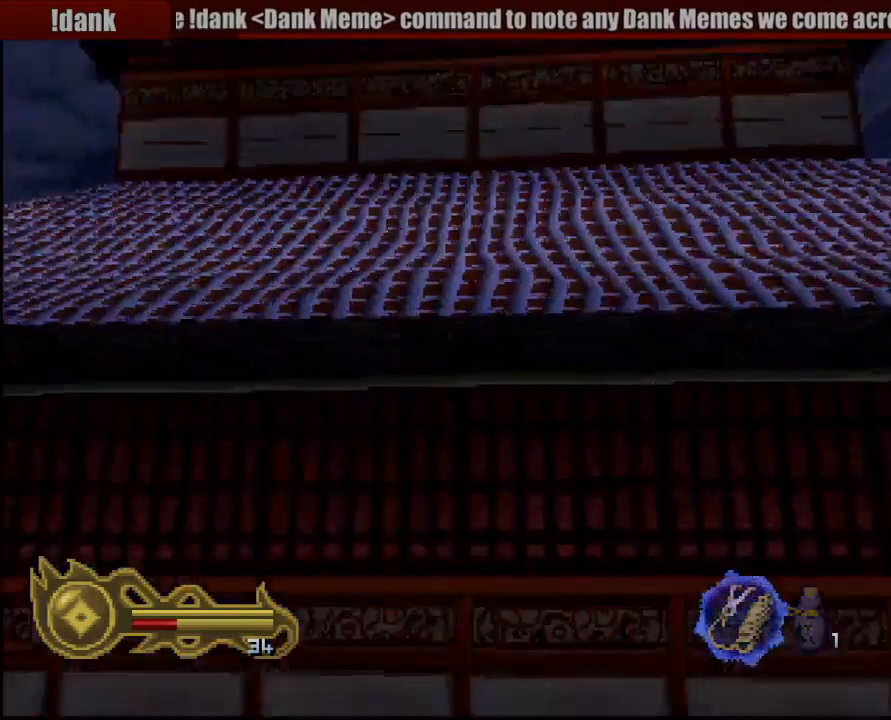
{"buttons": [], "left_stick": "left", "right_stick": "center", "events": []}
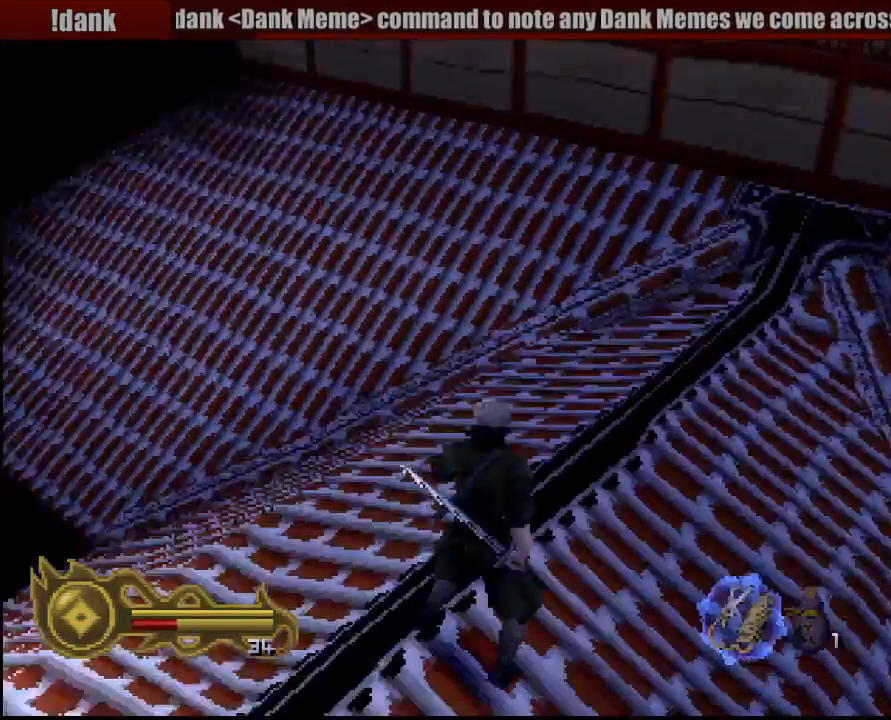
{"buttons": [], "left_stick": "left", "right_stick": "center", "events": []}
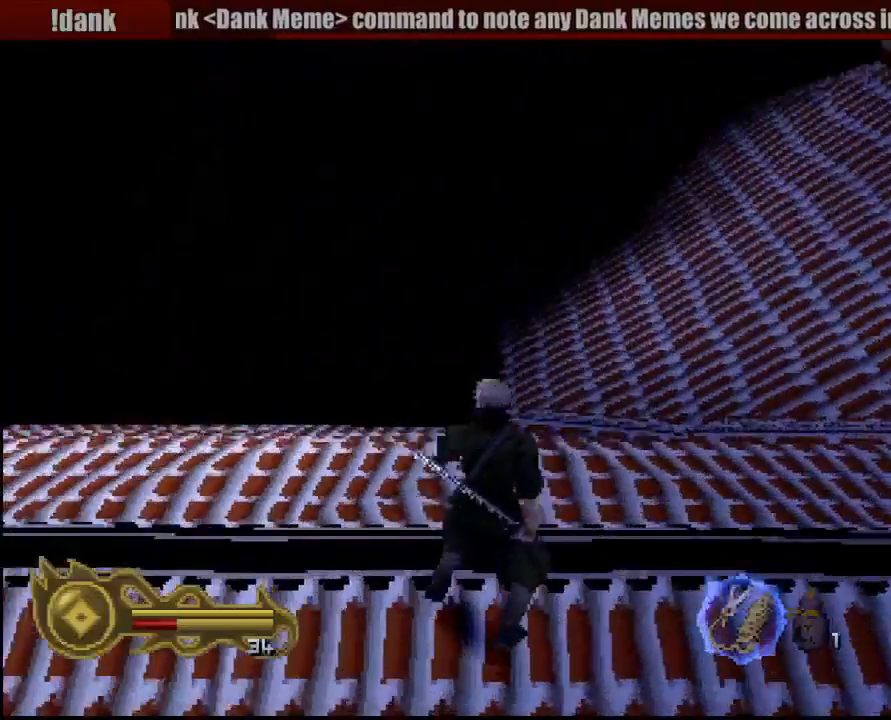
{"buttons": [], "left_stick": "up-left", "right_stick": "center", "events": [[467, "left_stick", "up-left"]]}
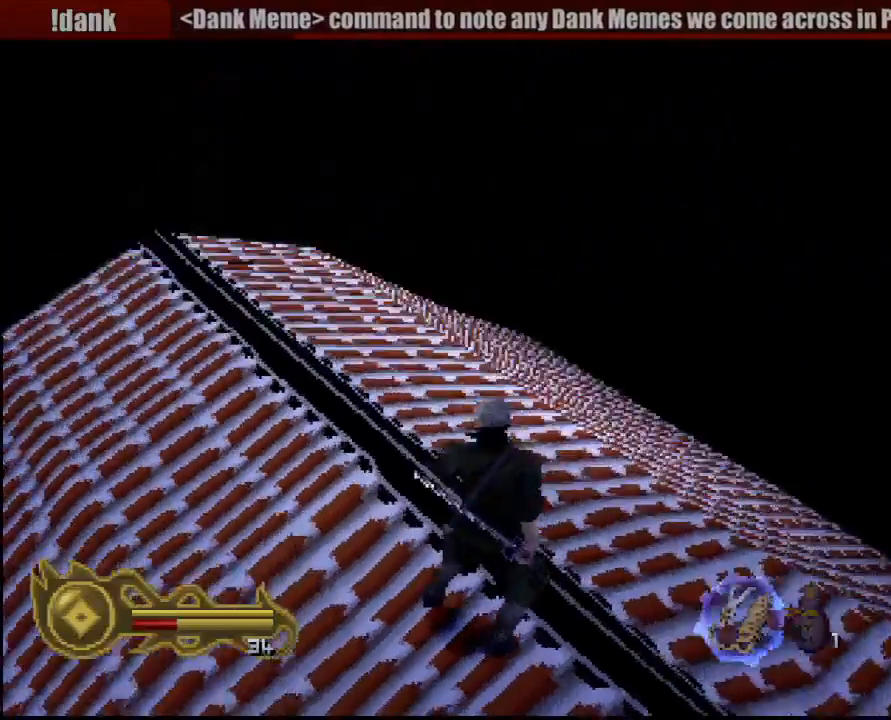
{"buttons": [], "left_stick": "up", "right_stick": "center", "events": [[117, "left_stick", "up"]]}
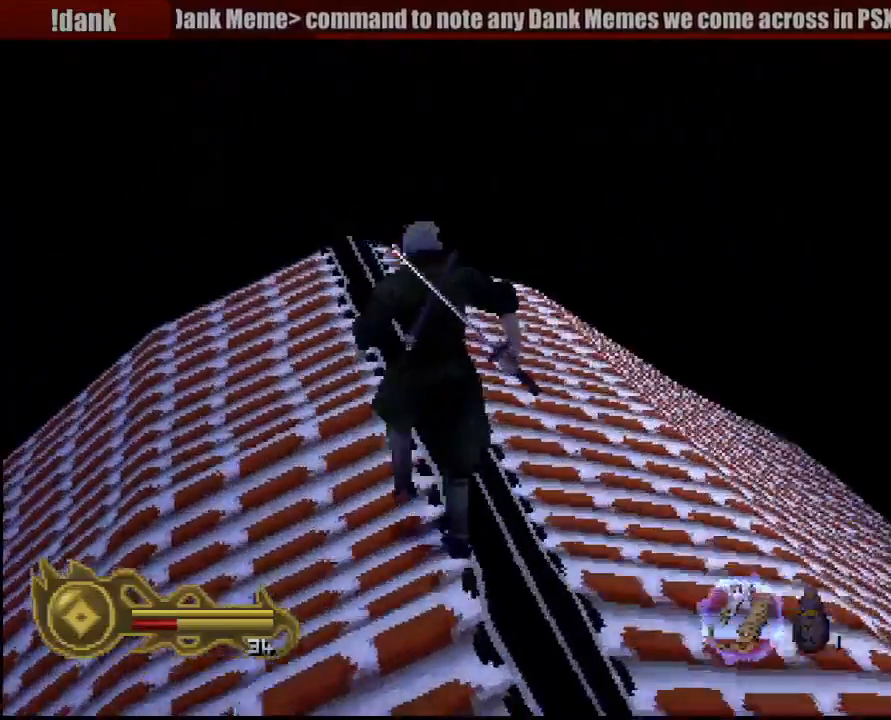
{"buttons": [], "left_stick": "up", "right_stick": "center", "events": []}
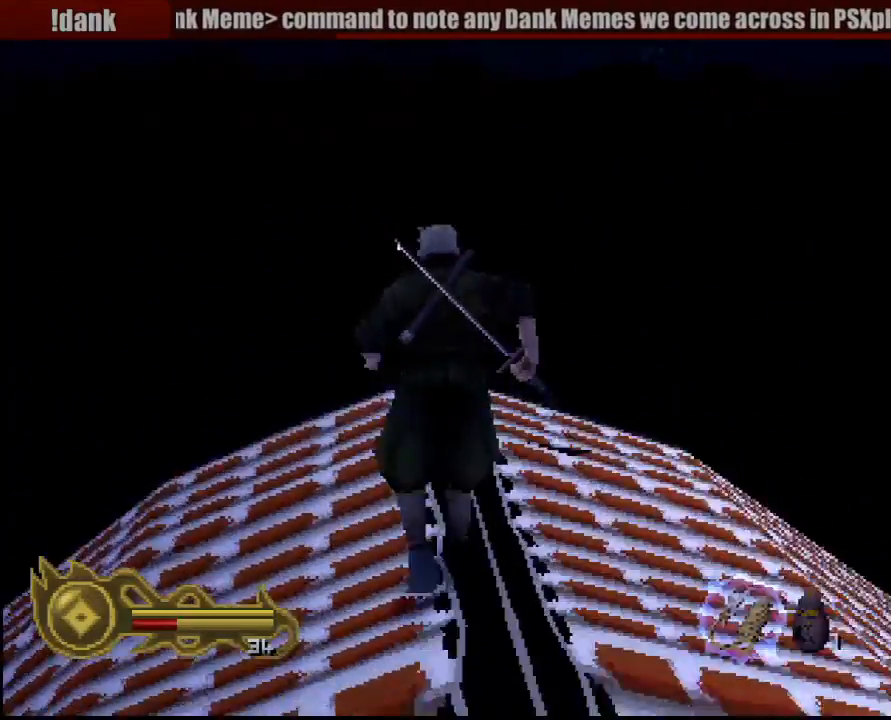
{"buttons": [], "left_stick": "center", "right_stick": "center", "events": [[400, "left_stick", "center"]]}
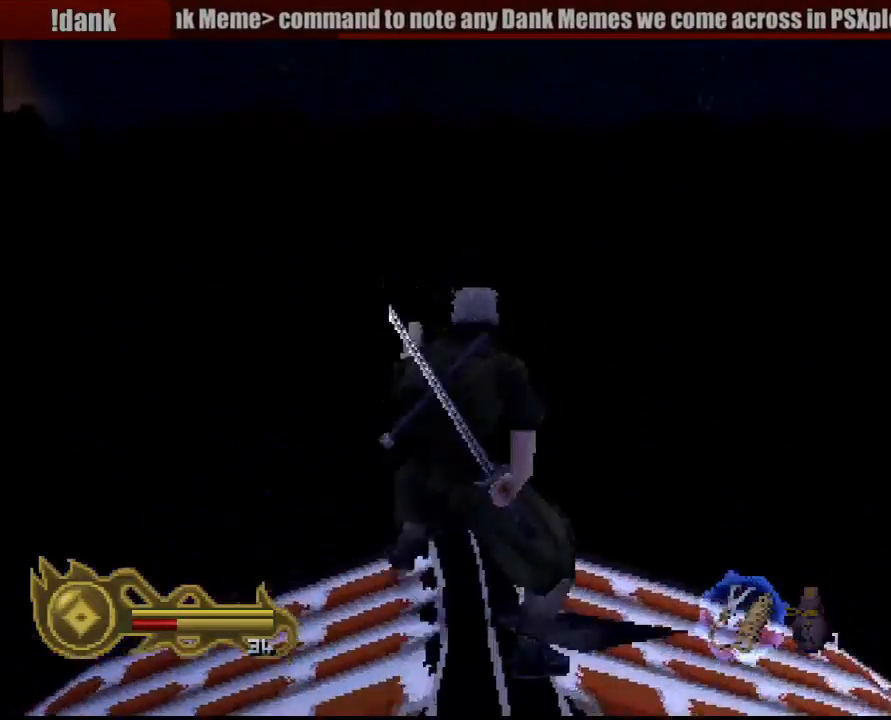
{"buttons": [], "left_stick": "left", "right_stick": "center", "events": [[83, "left_stick", "left"]]}
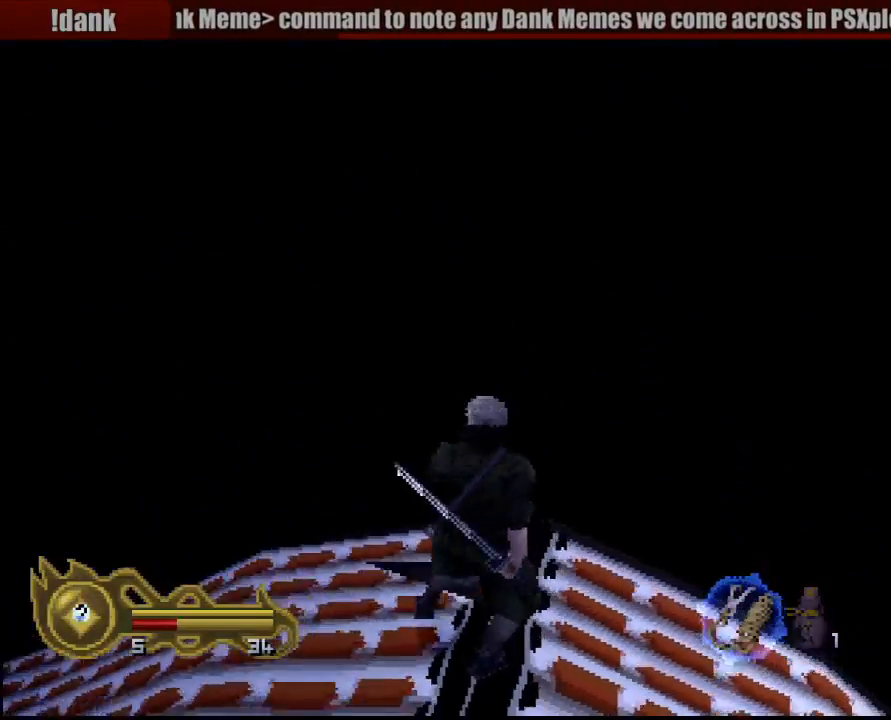
{"buttons": [], "left_stick": "left", "right_stick": "center", "events": []}
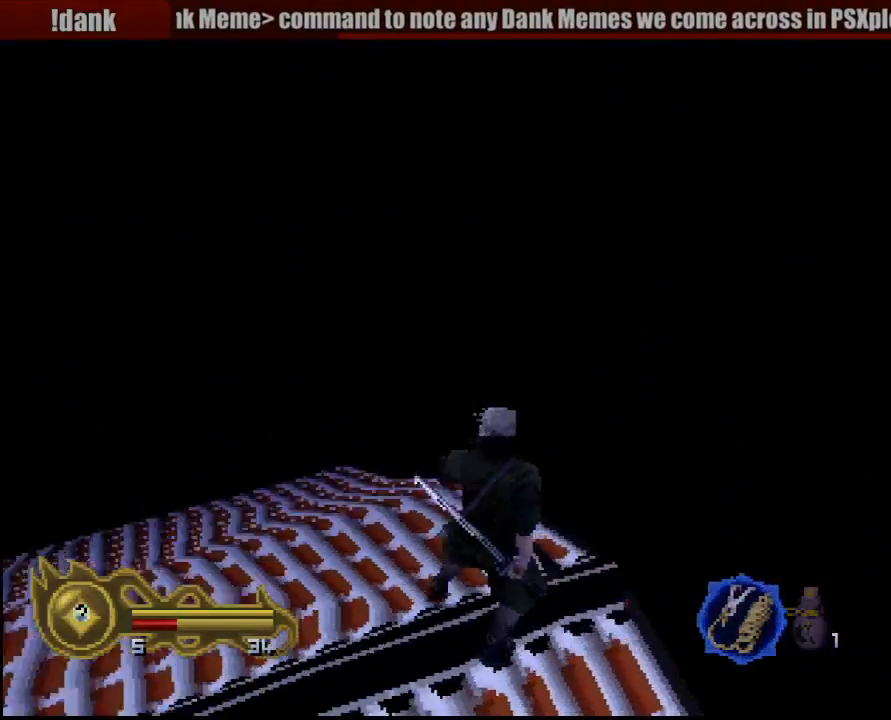
{"buttons": [], "left_stick": "left", "right_stick": "center", "events": []}
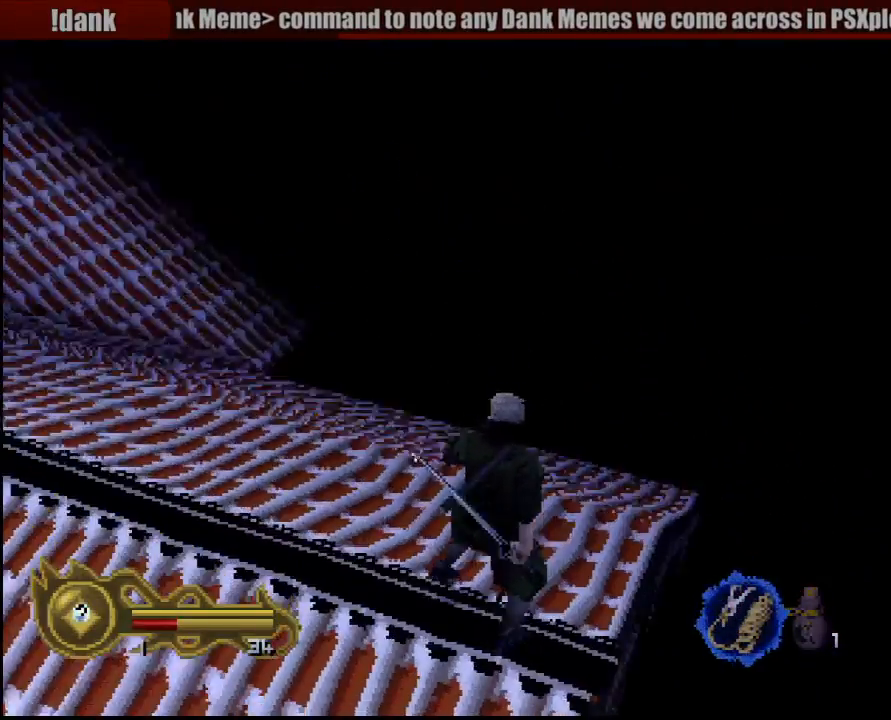
{"buttons": [], "left_stick": "left", "right_stick": "center", "events": [[283, "left_stick", "center"], [467, "left_stick", "left"]]}
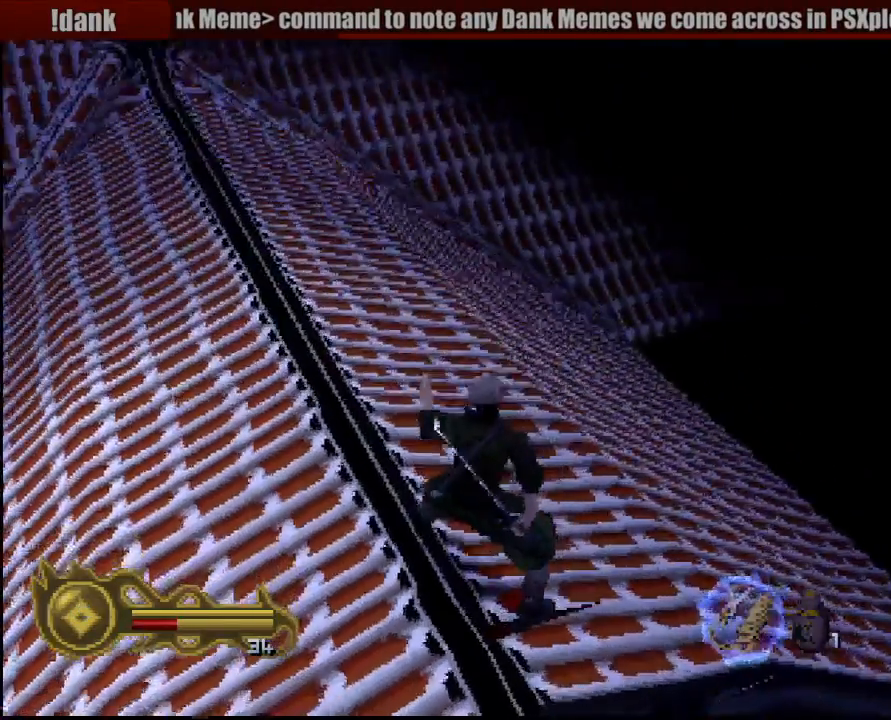
{"buttons": [], "left_stick": "down-left", "right_stick": "center", "events": [[117, "left_stick", "center"], [367, "left_stick", "down-left"]]}
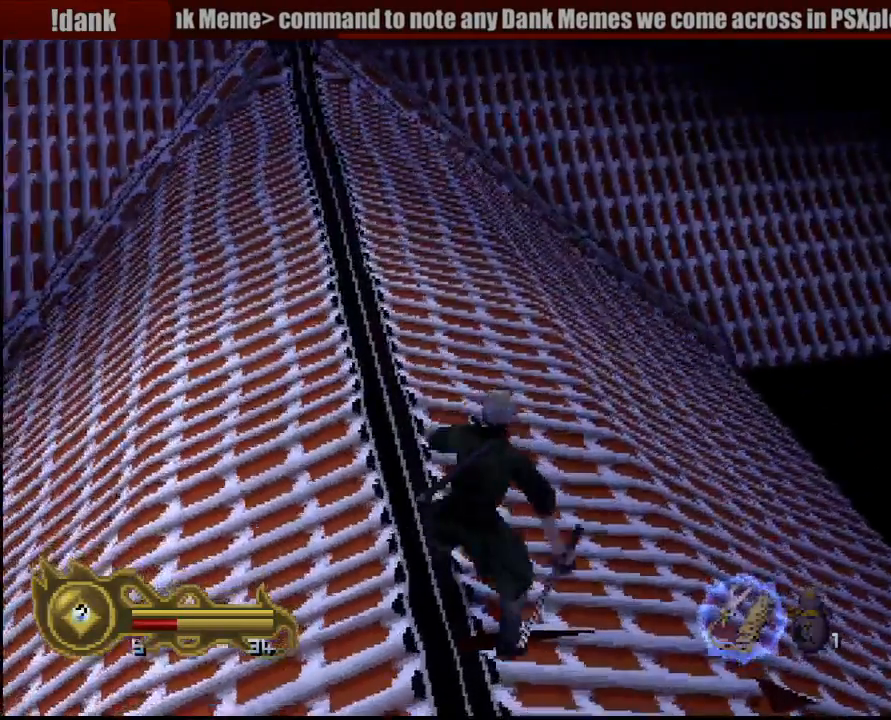
{"buttons": [], "left_stick": "center", "right_stick": "center", "events": [[33, "left_stick", "center"], [133, "left_stick", "down"], [317, "left_stick", "left"], [450, "left_stick", "center"]]}